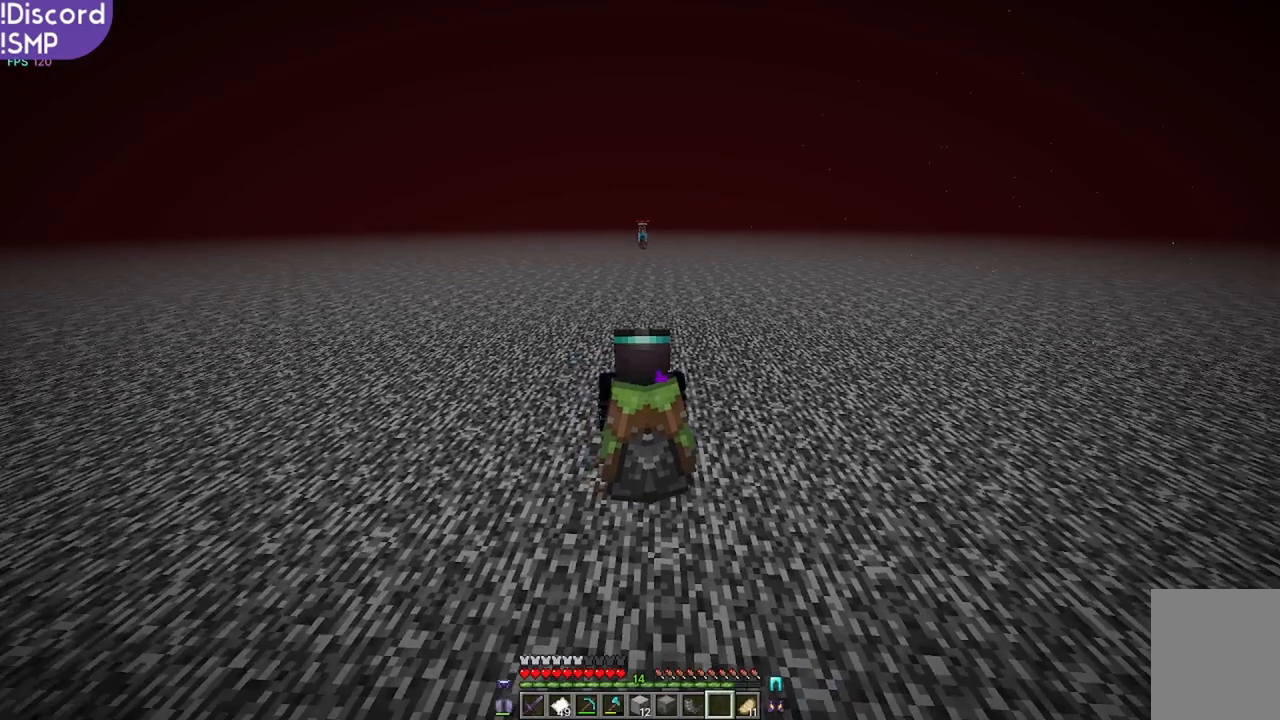
Gameplay with keyboard and mouse; each line is a JSON object with the keys and mouse buttons held at the frame after it. "events" lists presses ("down") and releases ("up") of "a", "d", "s", "w", "mouse_left" and "mouse_right" between this image and that frame as [ms after this image, input, new state], when the widget could be followed in between. "mouse_left", "mouse_right" = the "left", "right" buttons of the "mouse" list. No other keys are recorded. Fast repeated clicks can show as one long hold. Mouse movement is not recorded.
{"keys": ["w"], "mouse": [], "events": []}
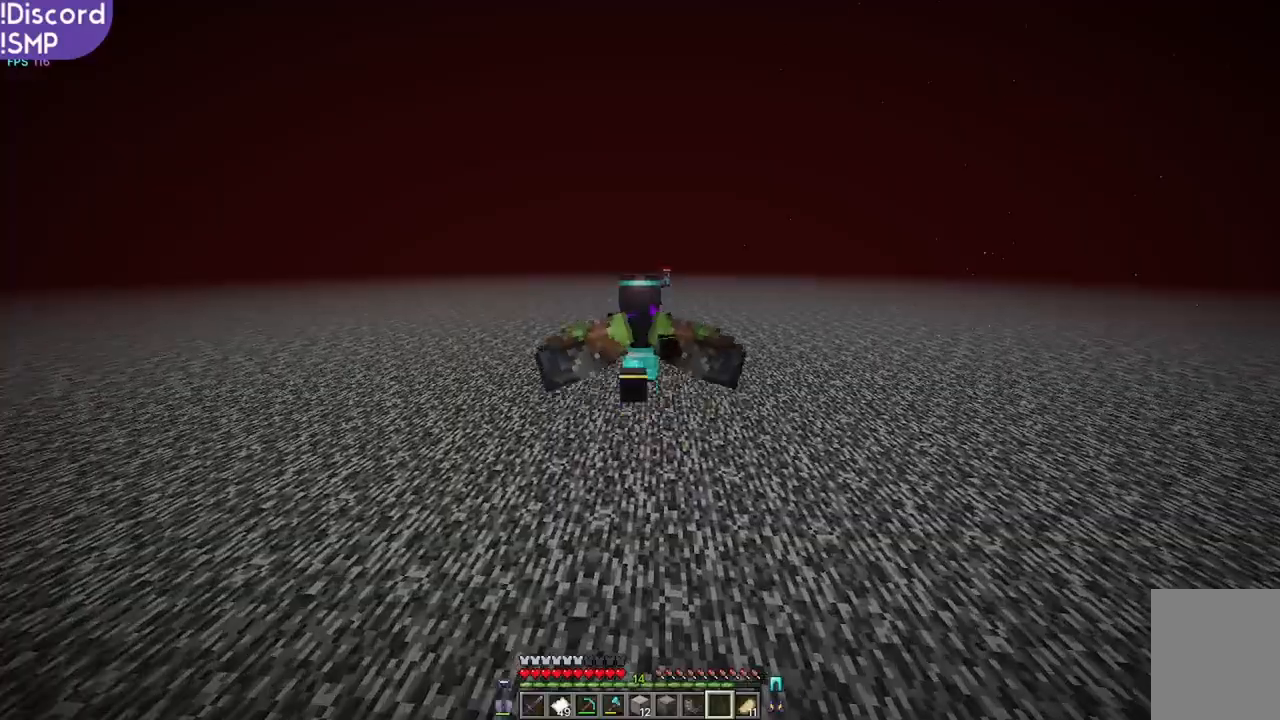
{"keys": ["w"], "mouse": [], "events": []}
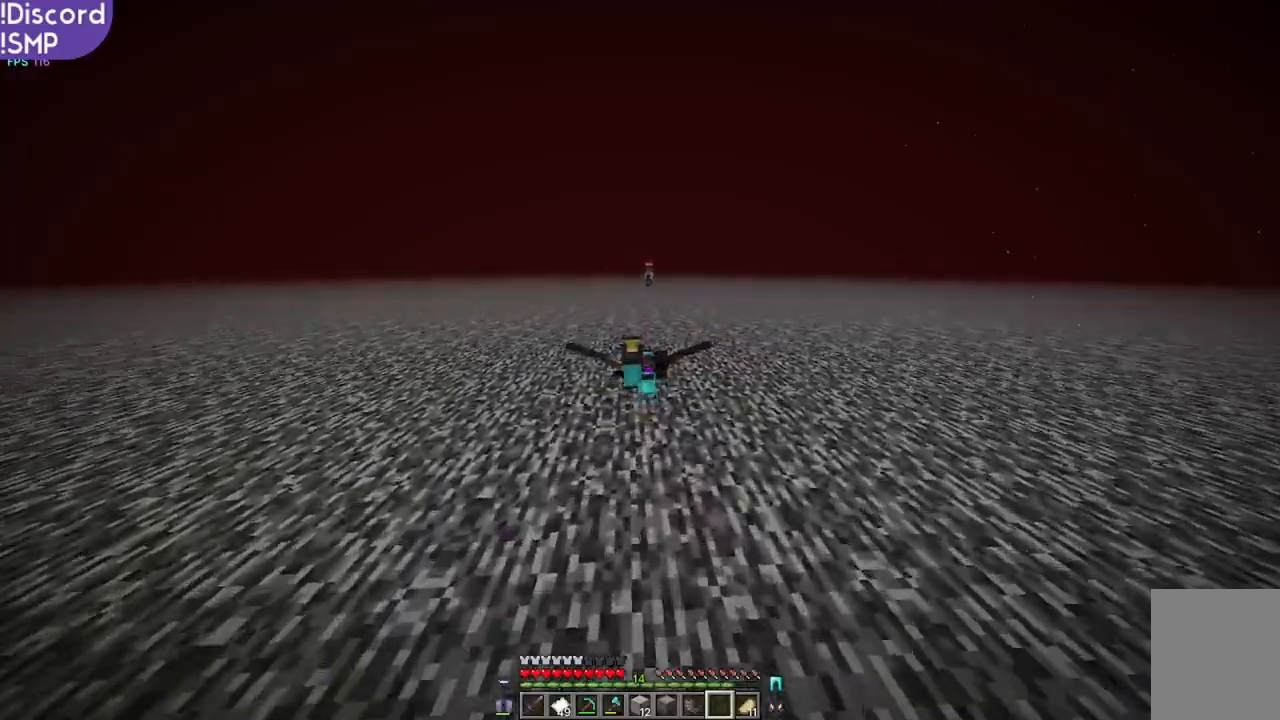
{"keys": ["w"], "mouse": [], "events": []}
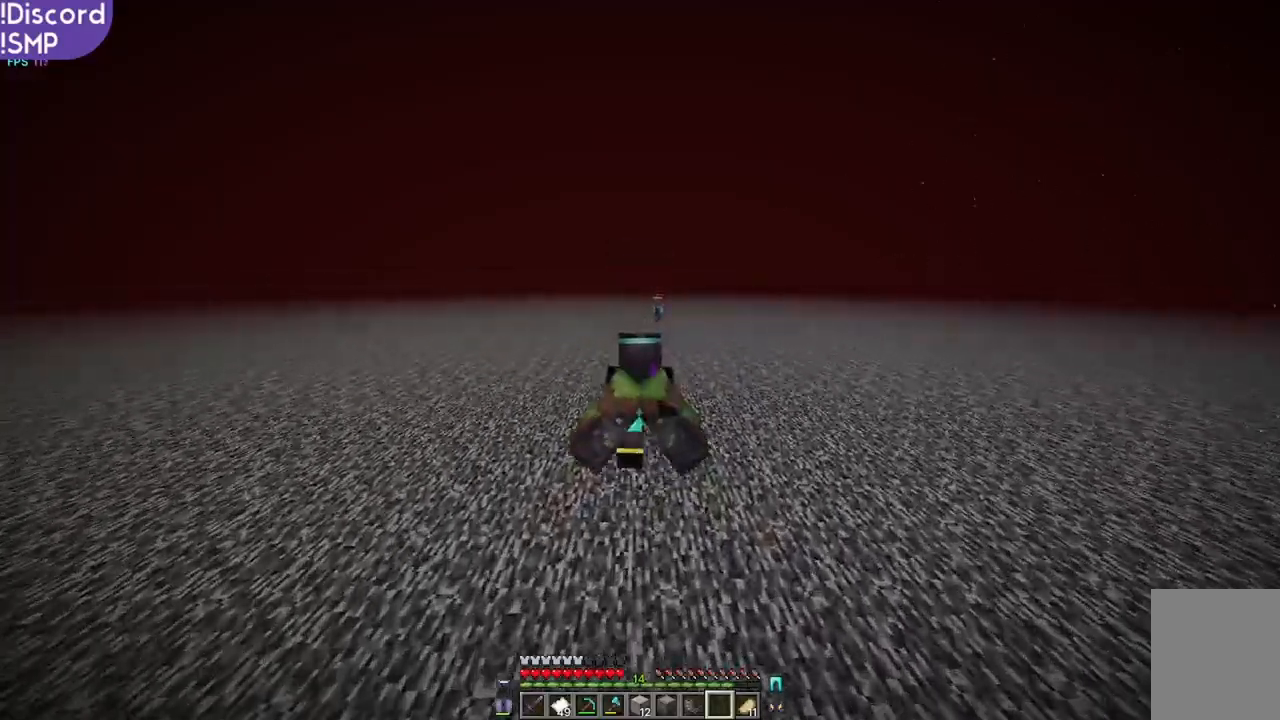
{"keys": ["w"], "mouse": [], "events": []}
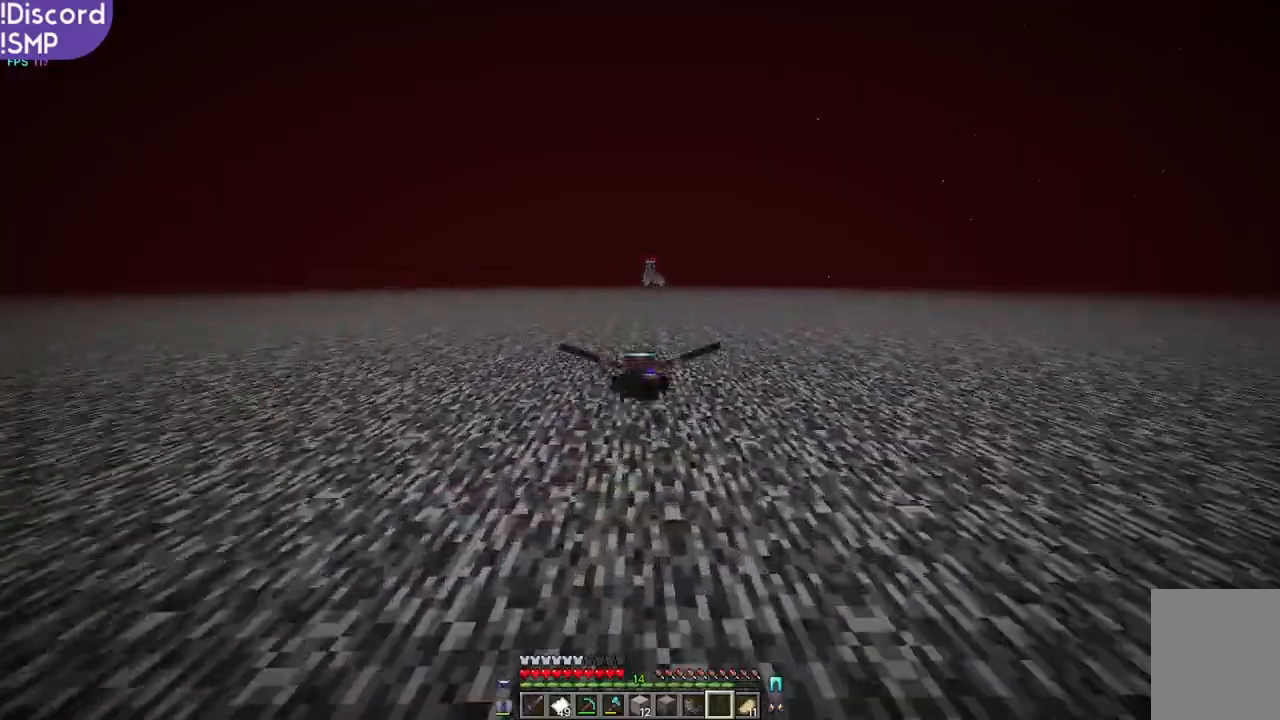
{"keys": ["w"], "mouse": [], "events": []}
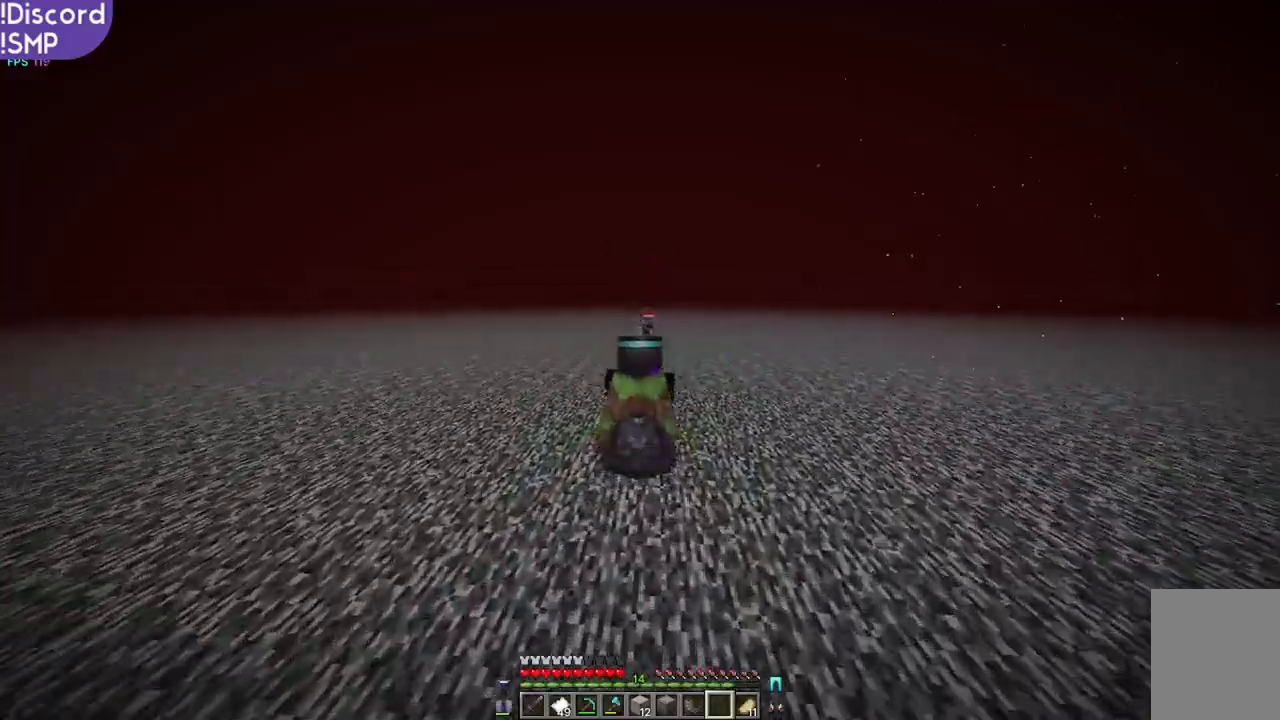
{"keys": ["w"], "mouse": [], "events": []}
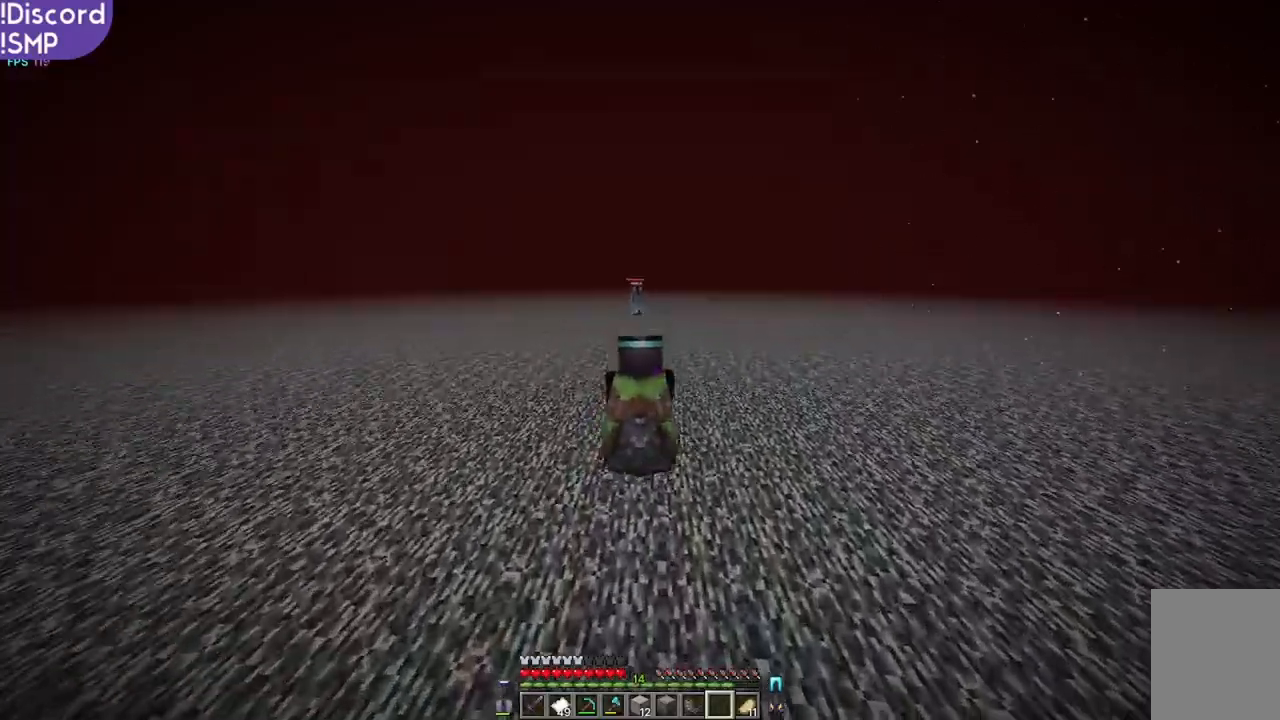
{"keys": ["w"], "mouse": [], "events": []}
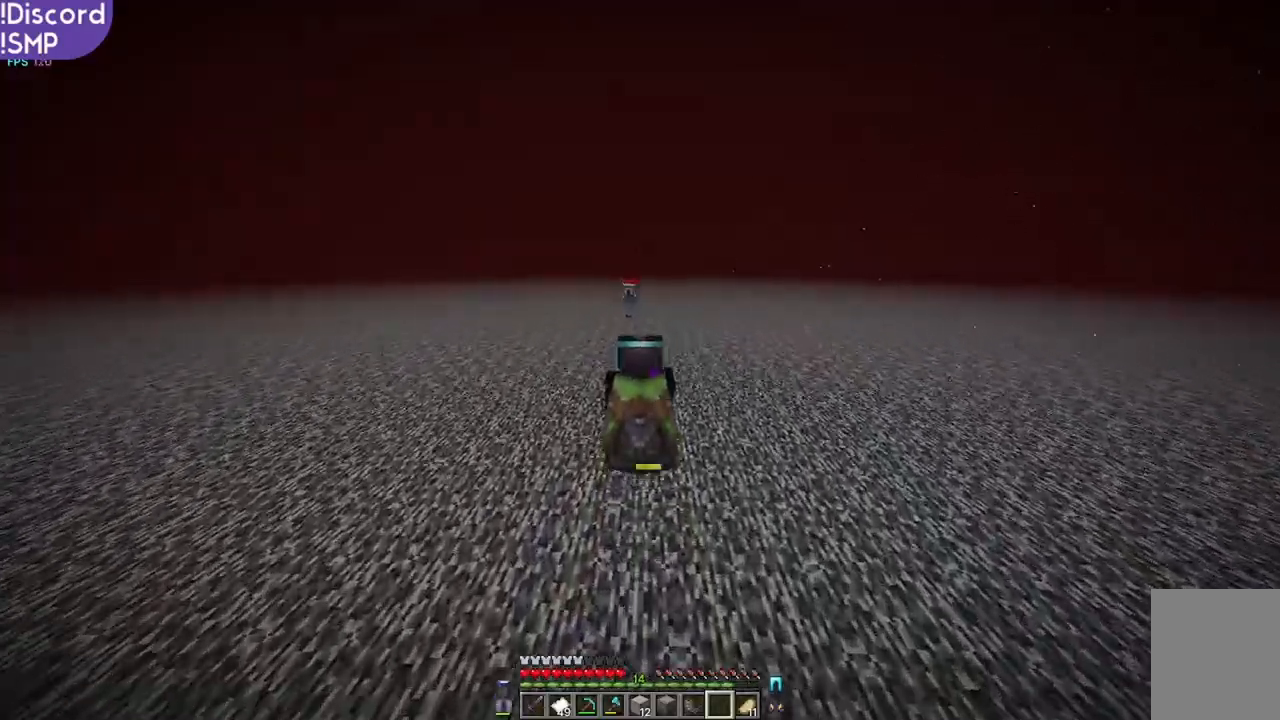
{"keys": ["w"], "mouse": [], "events": []}
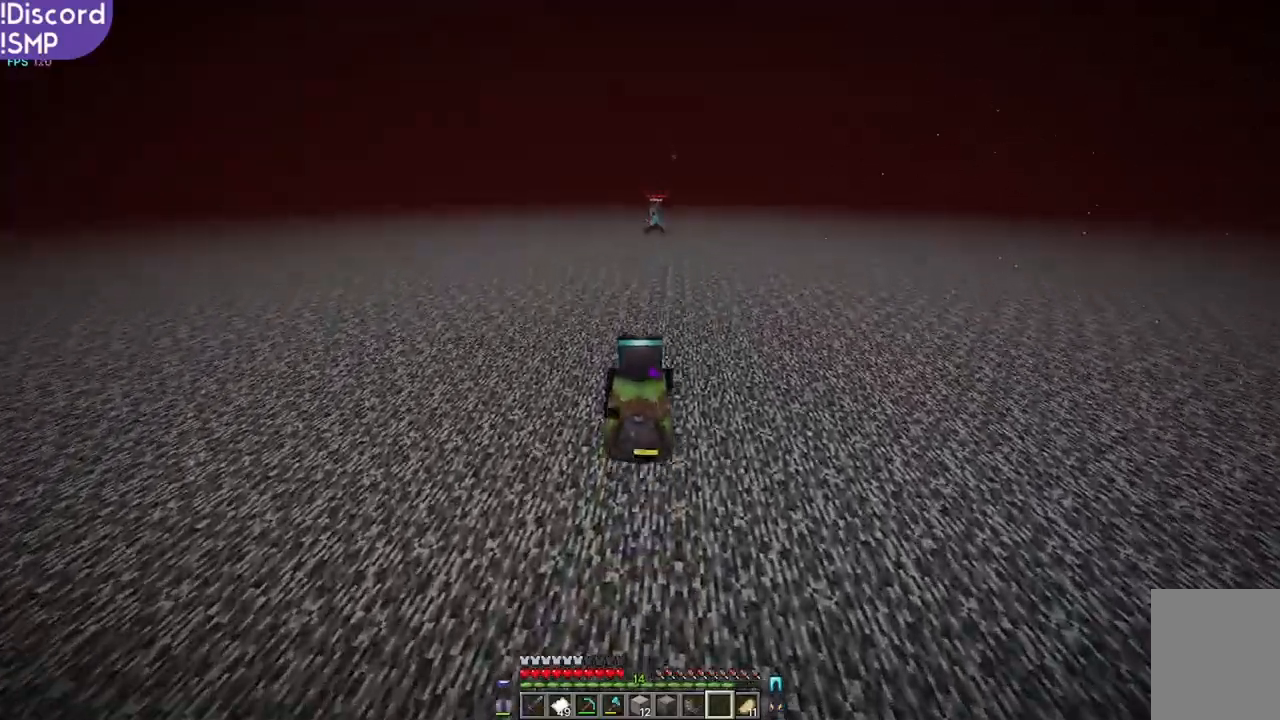
{"keys": ["w"], "mouse": [], "events": []}
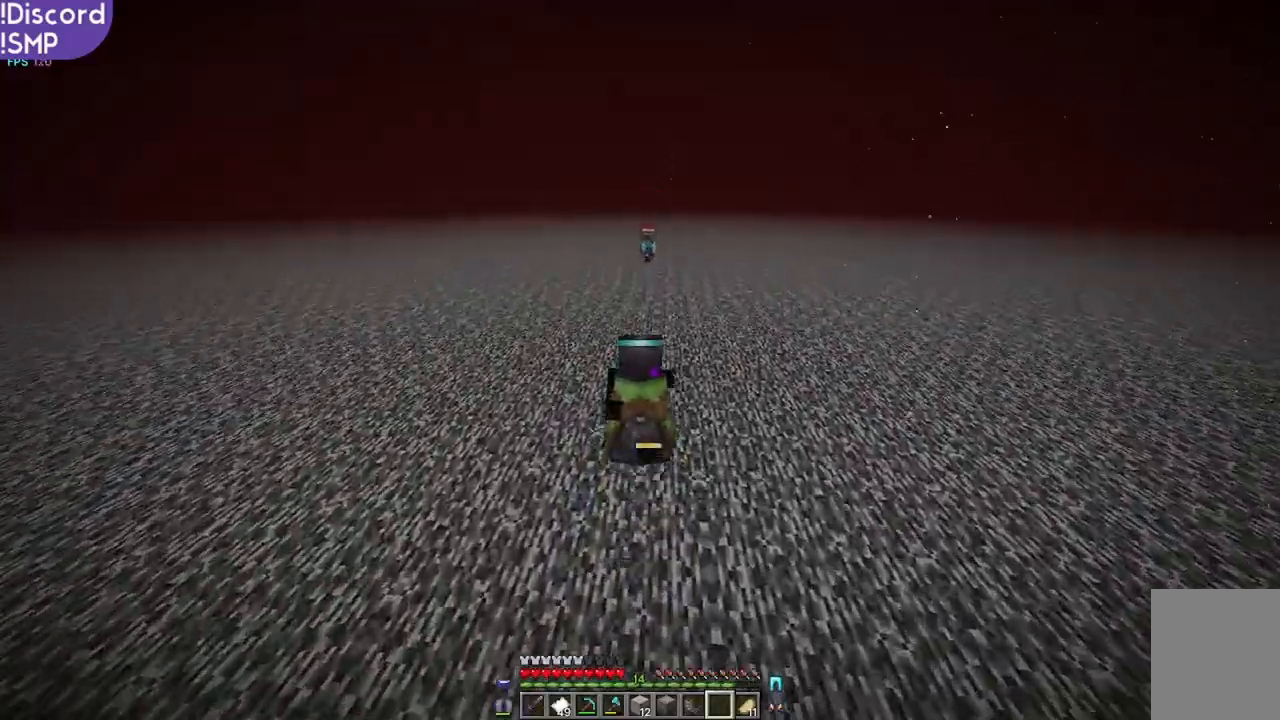
{"keys": ["w"], "mouse": []}
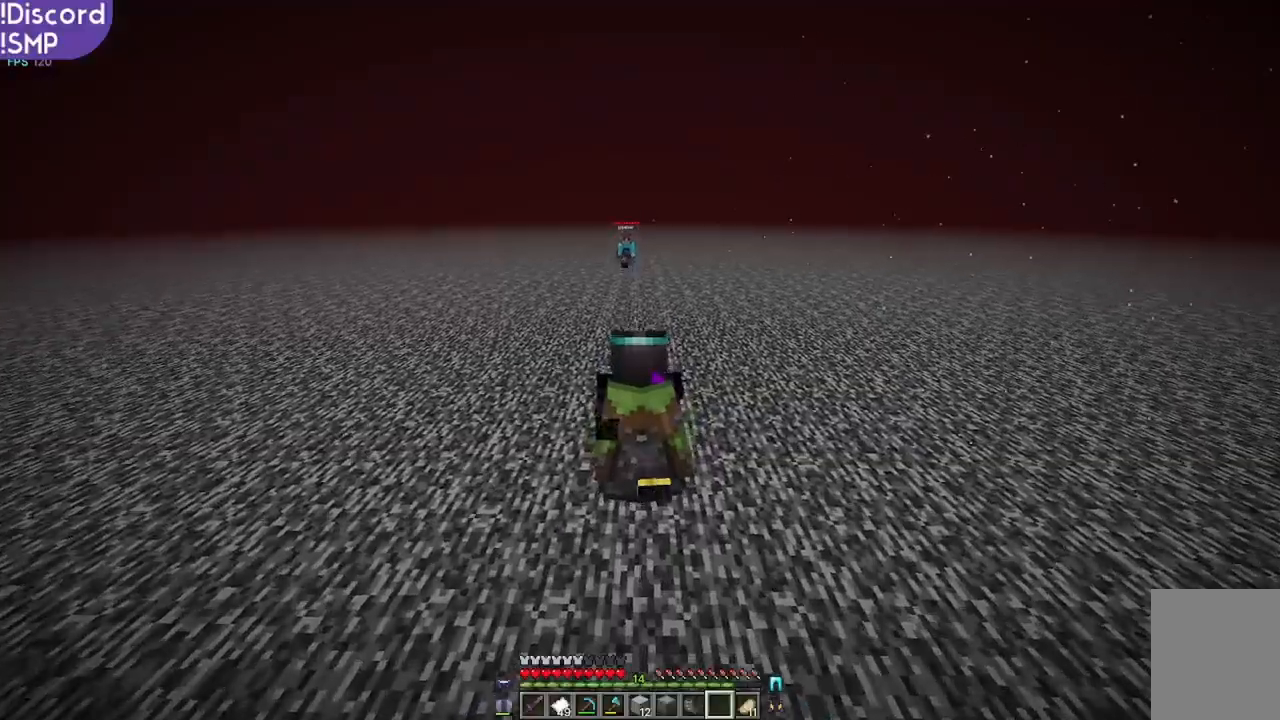
{"keys": ["w"], "mouse": [], "events": []}
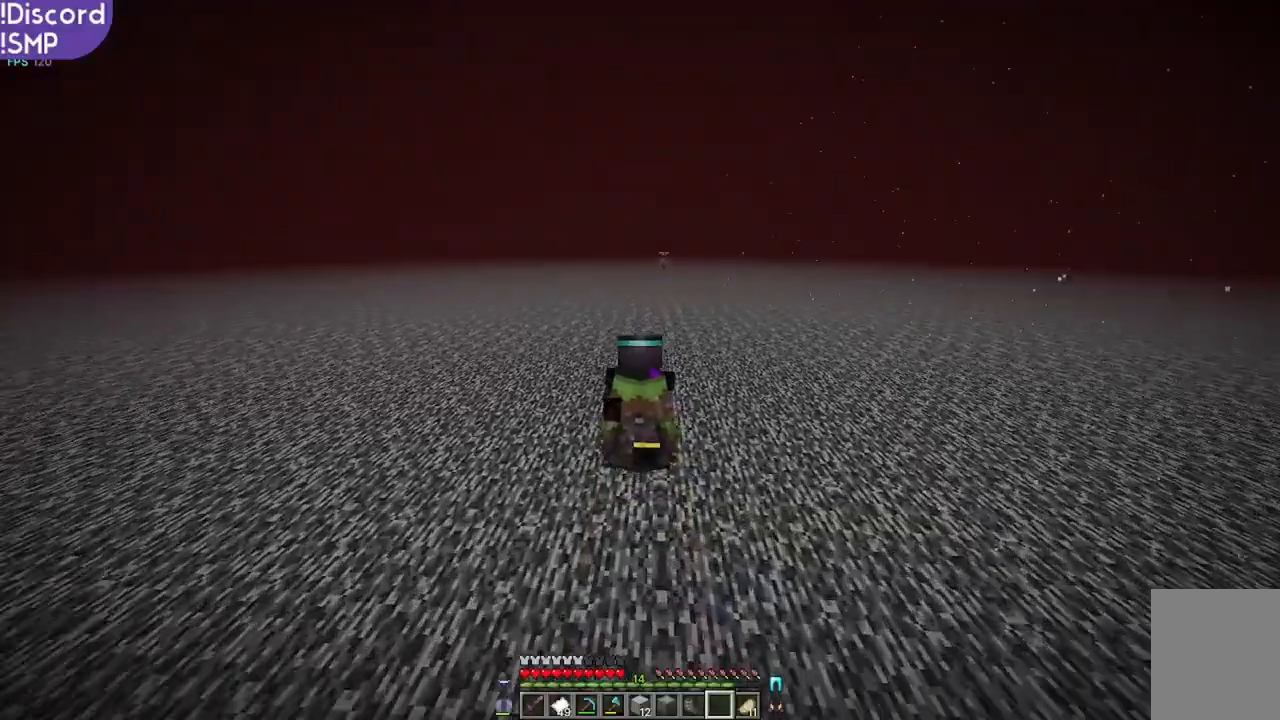
{"keys": ["w"], "mouse": [], "events": []}
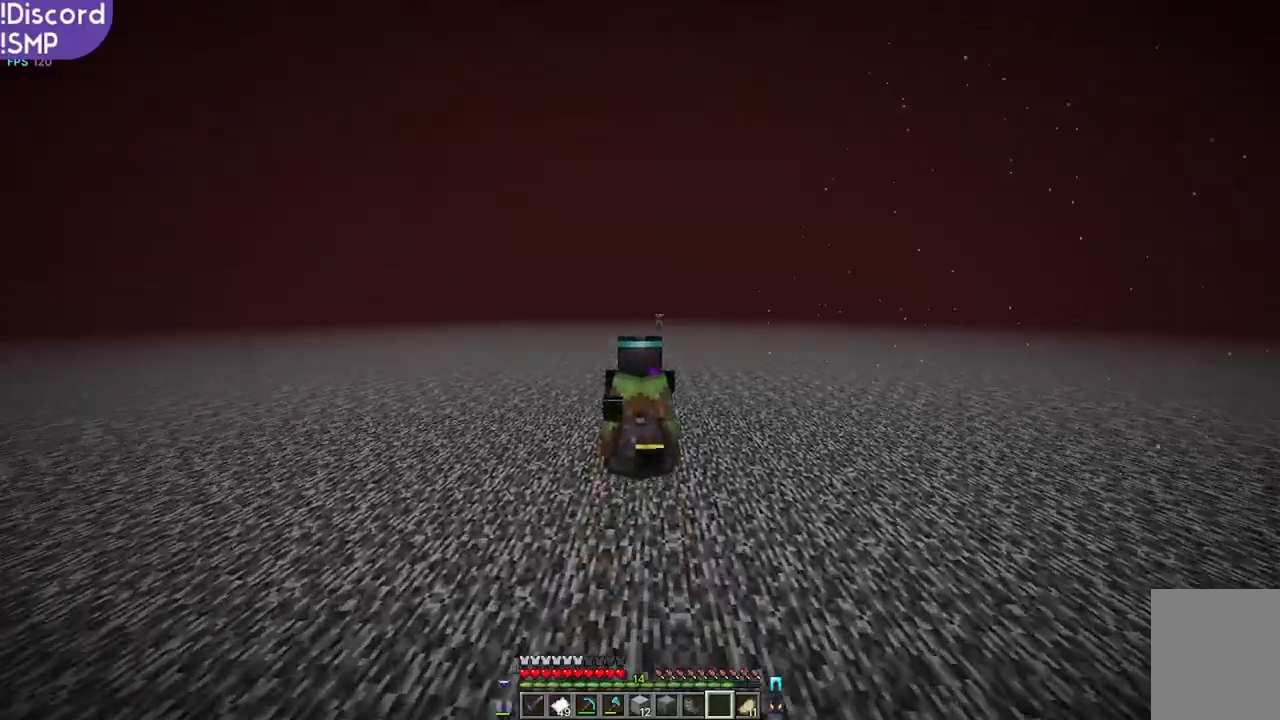
{"keys": ["w"], "mouse": [], "events": []}
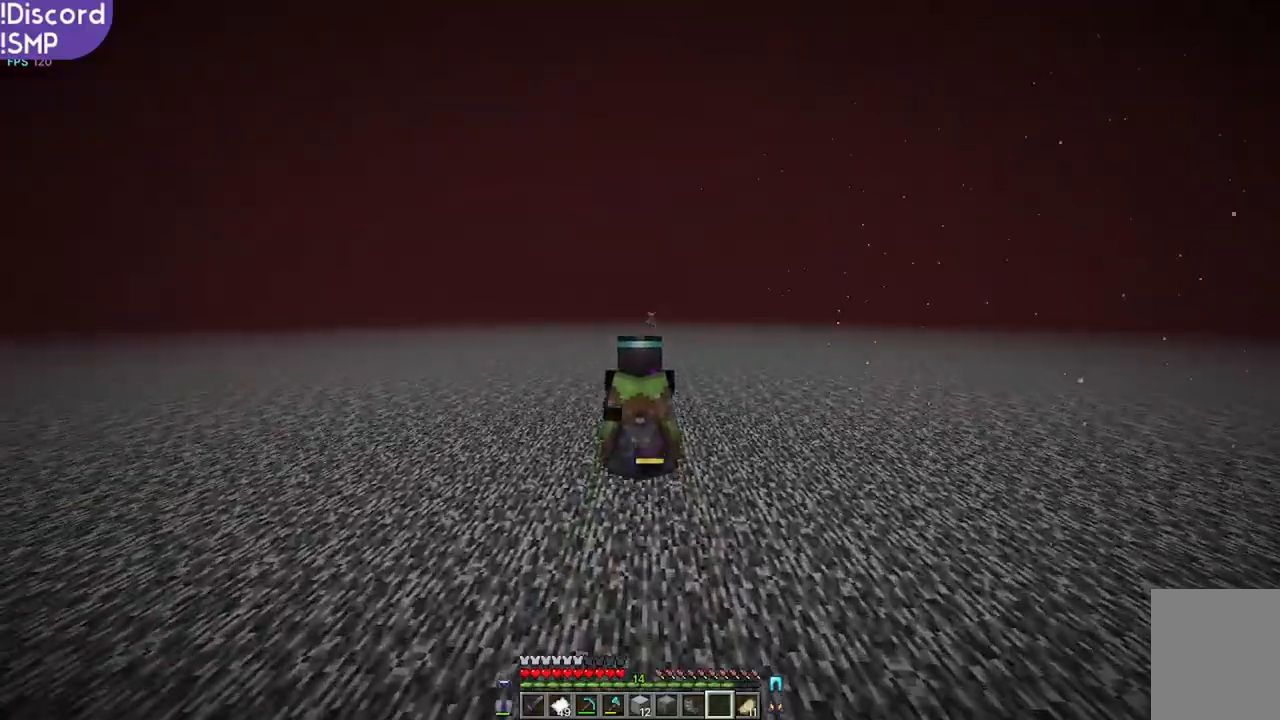
{"keys": ["w"], "mouse": [], "events": []}
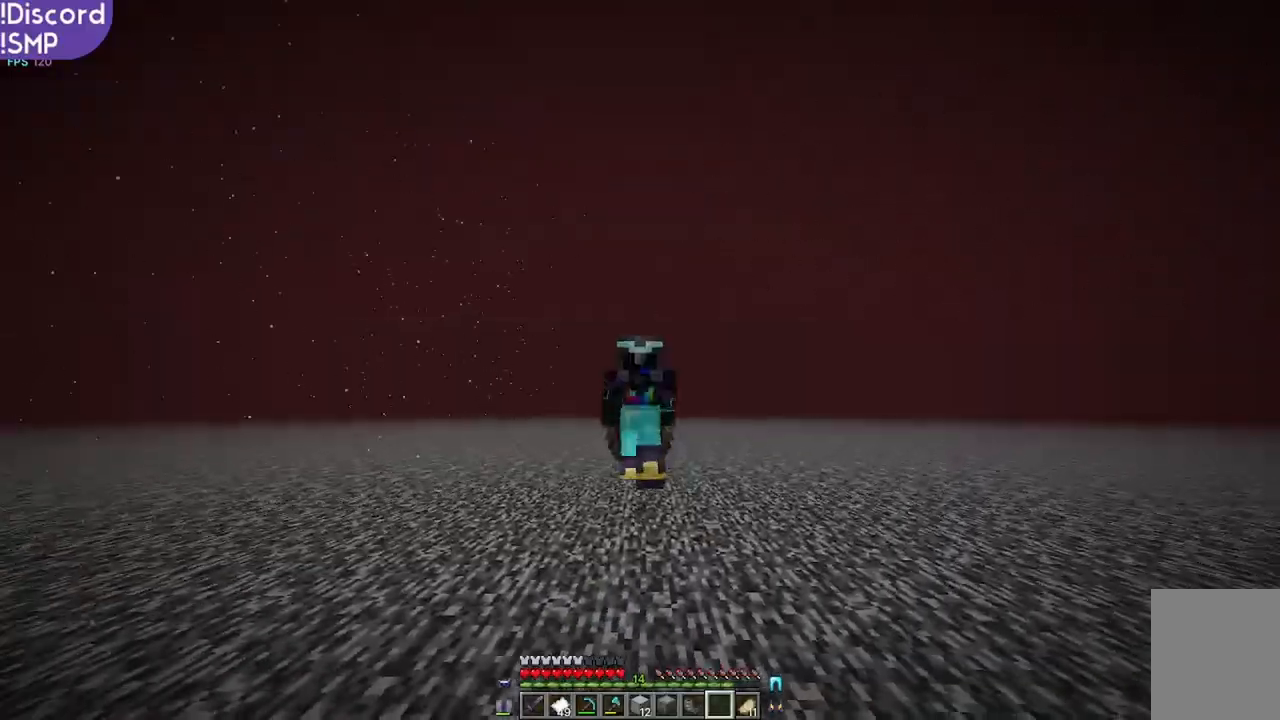
{"keys": ["w"], "mouse": [], "events": []}
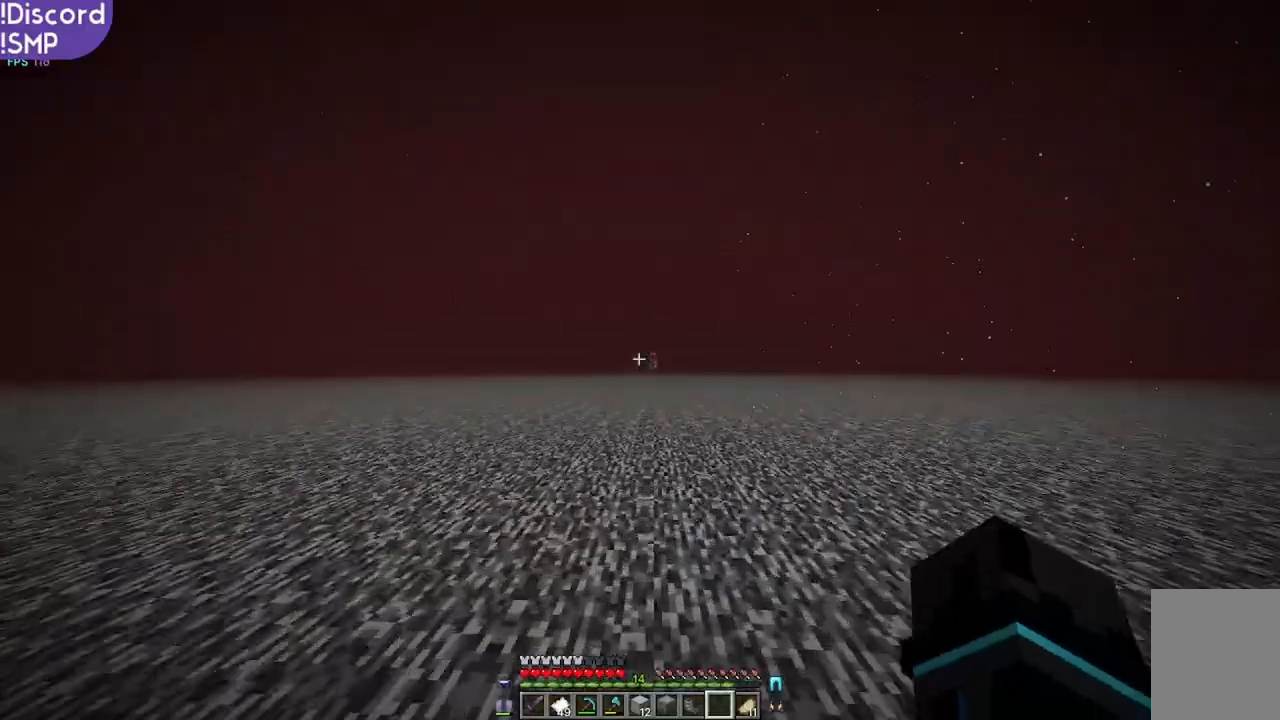
{"keys": ["w"], "mouse": [], "events": []}
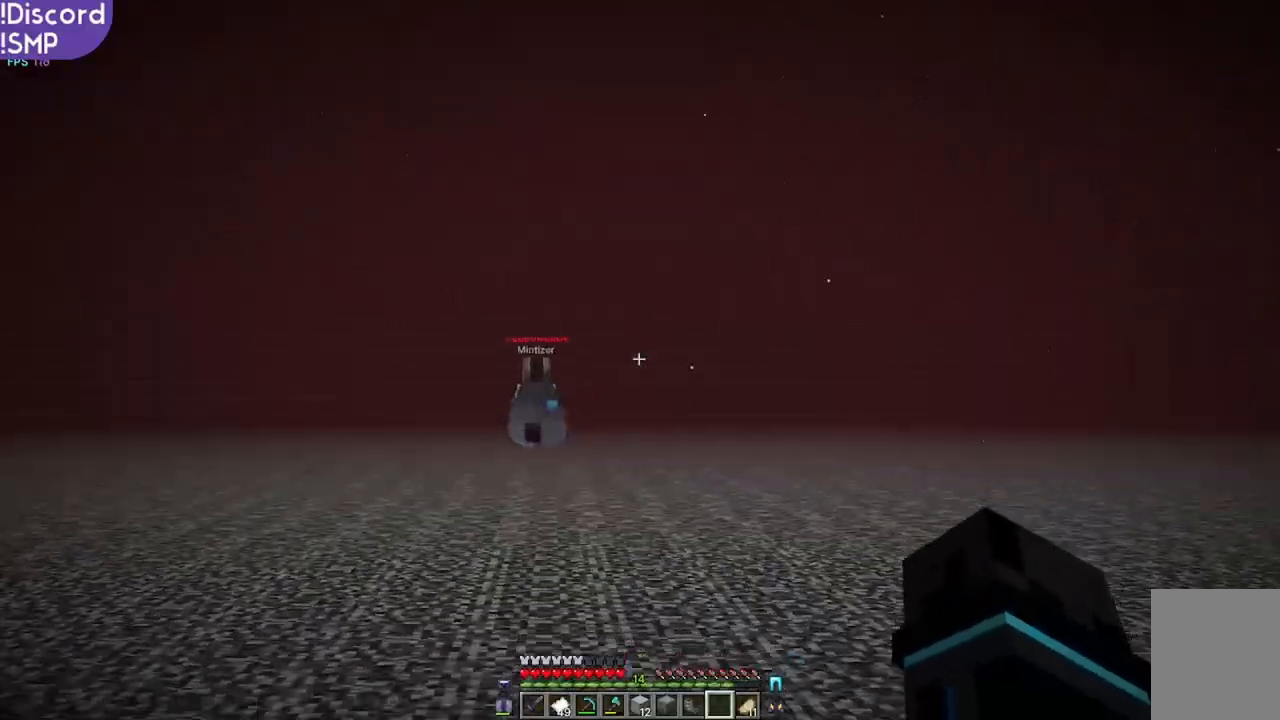
{"keys": ["w"], "mouse": [], "events": []}
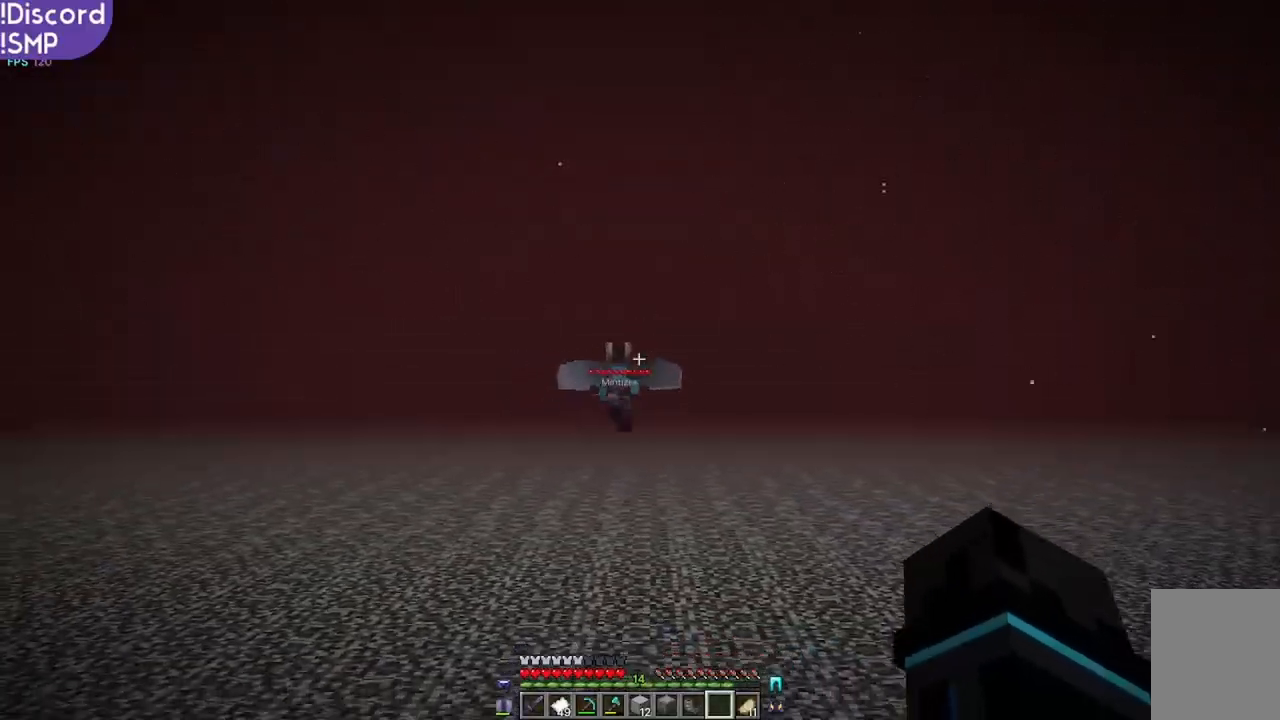
{"keys": ["w"], "mouse": [], "events": []}
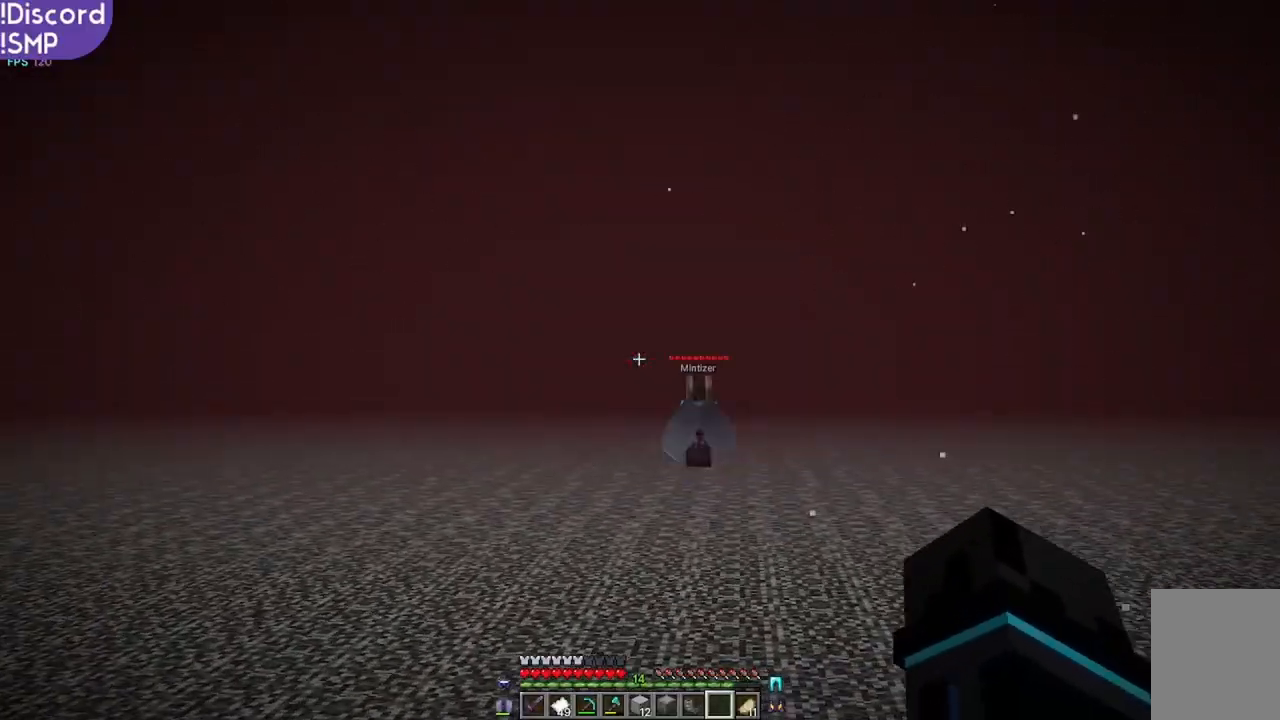
{"keys": ["w"], "mouse": [], "events": []}
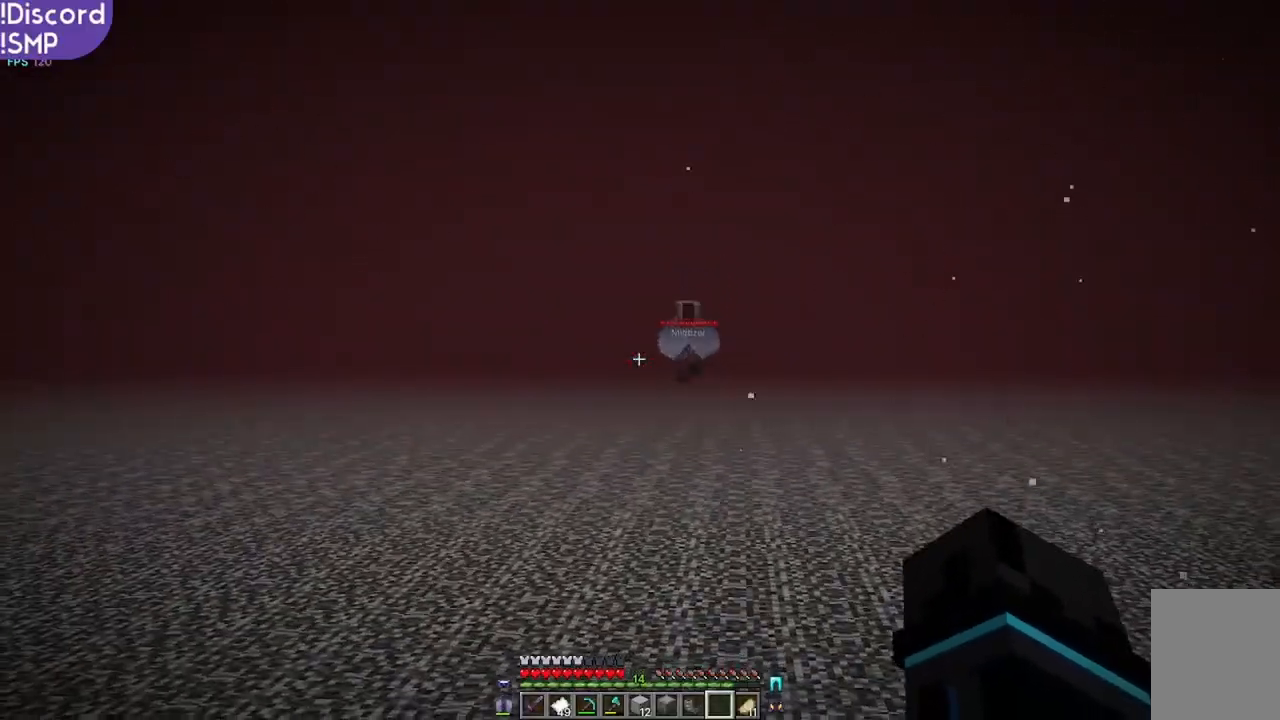
{"keys": ["w"], "mouse": [], "events": []}
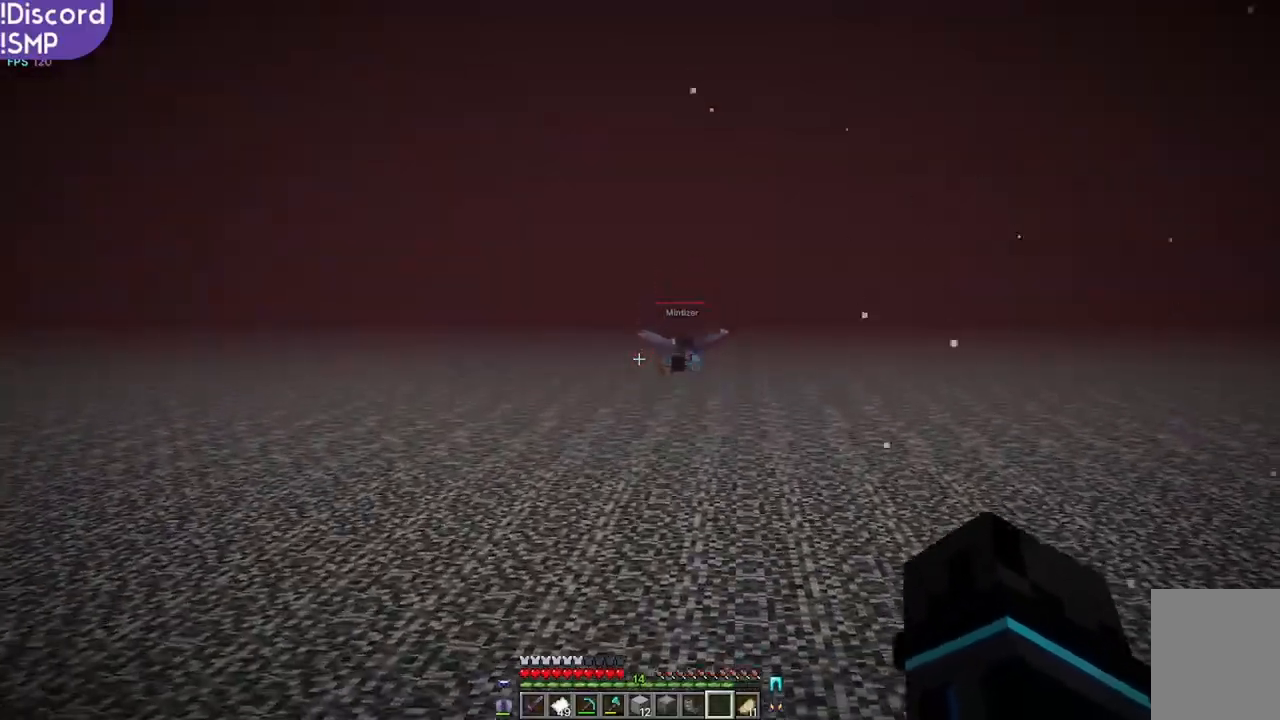
{"keys": ["w"], "mouse": [], "events": []}
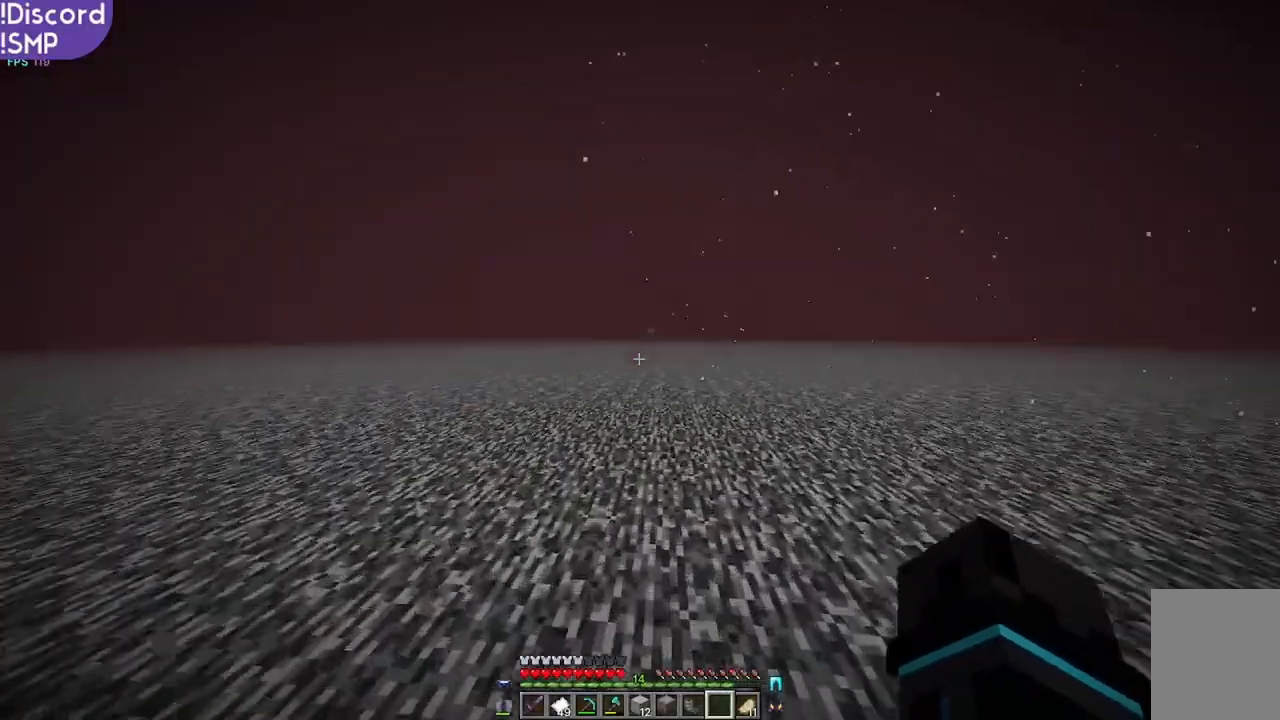
{"keys": ["w"], "mouse": [], "events": []}
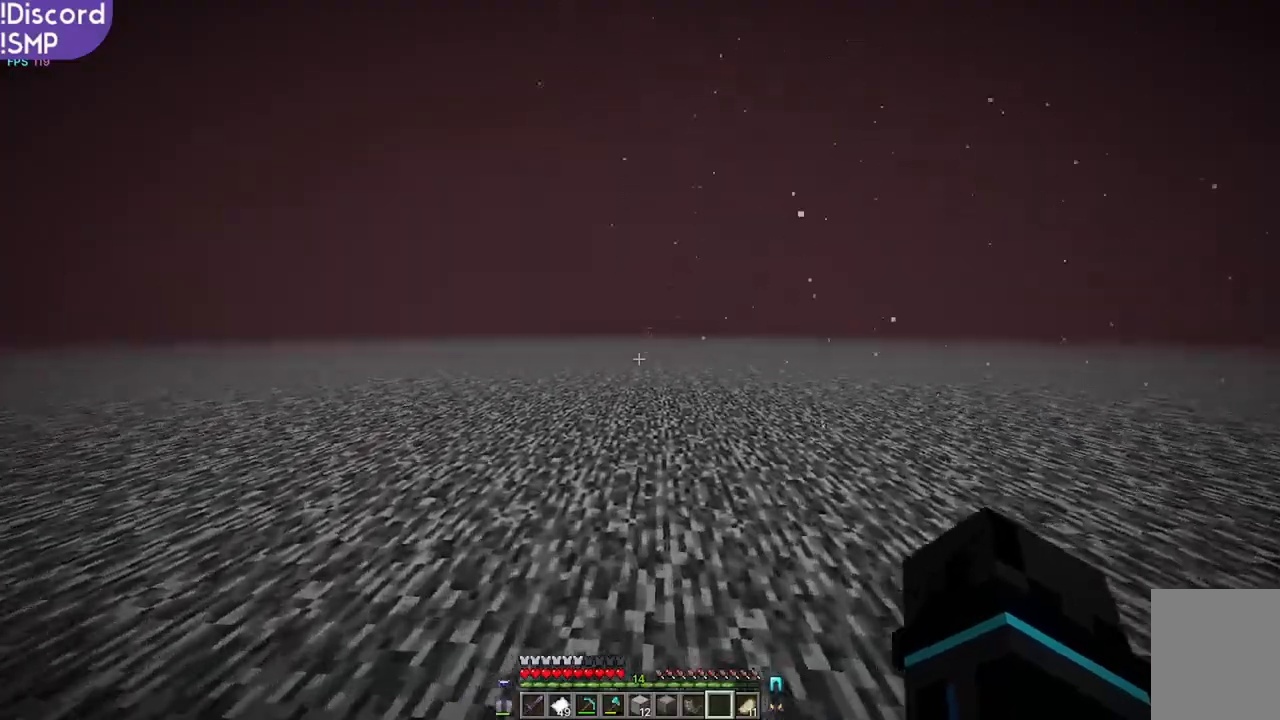
{"keys": ["w"], "mouse": [], "events": []}
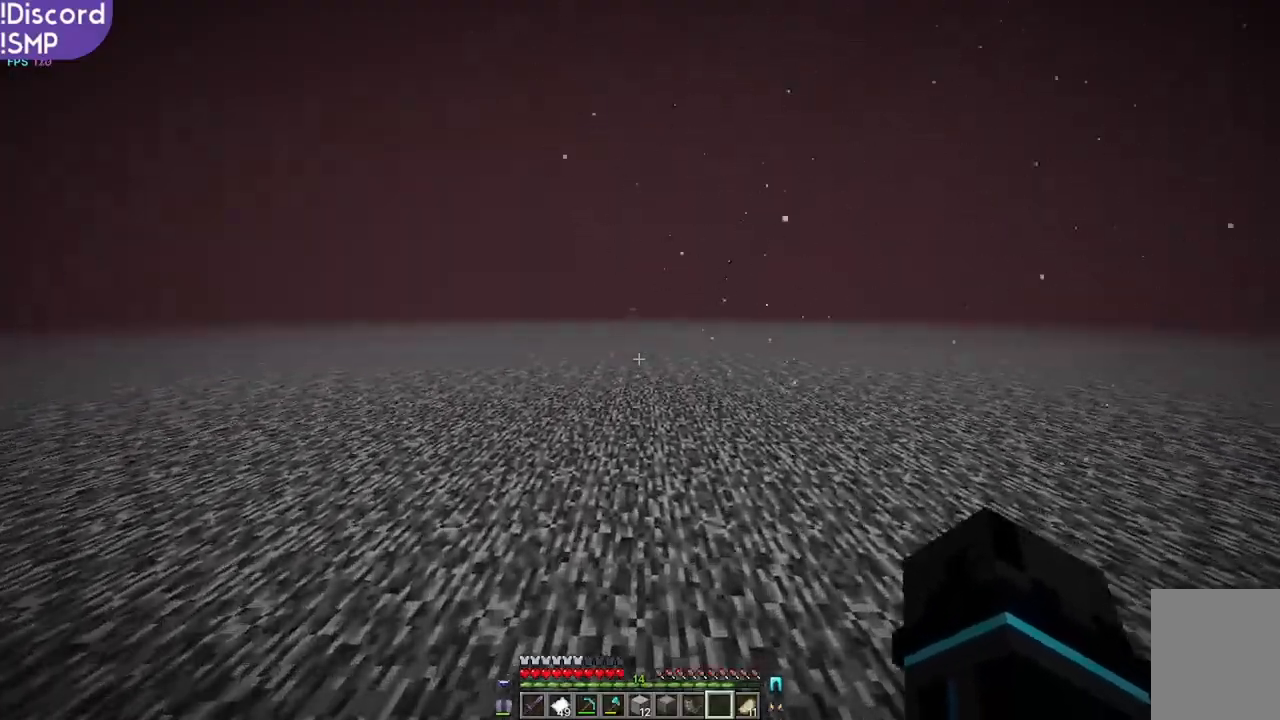
{"keys": ["w"], "mouse": [], "events": []}
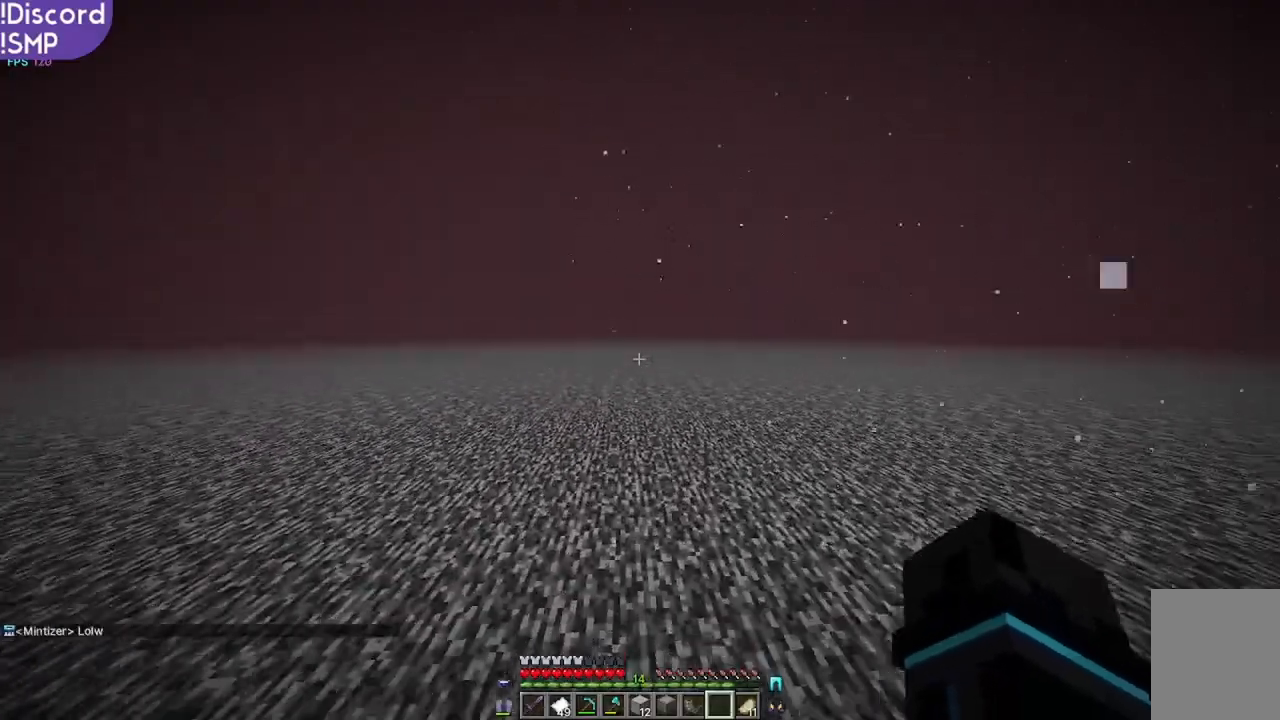
{"keys": ["w"], "mouse": [], "events": []}